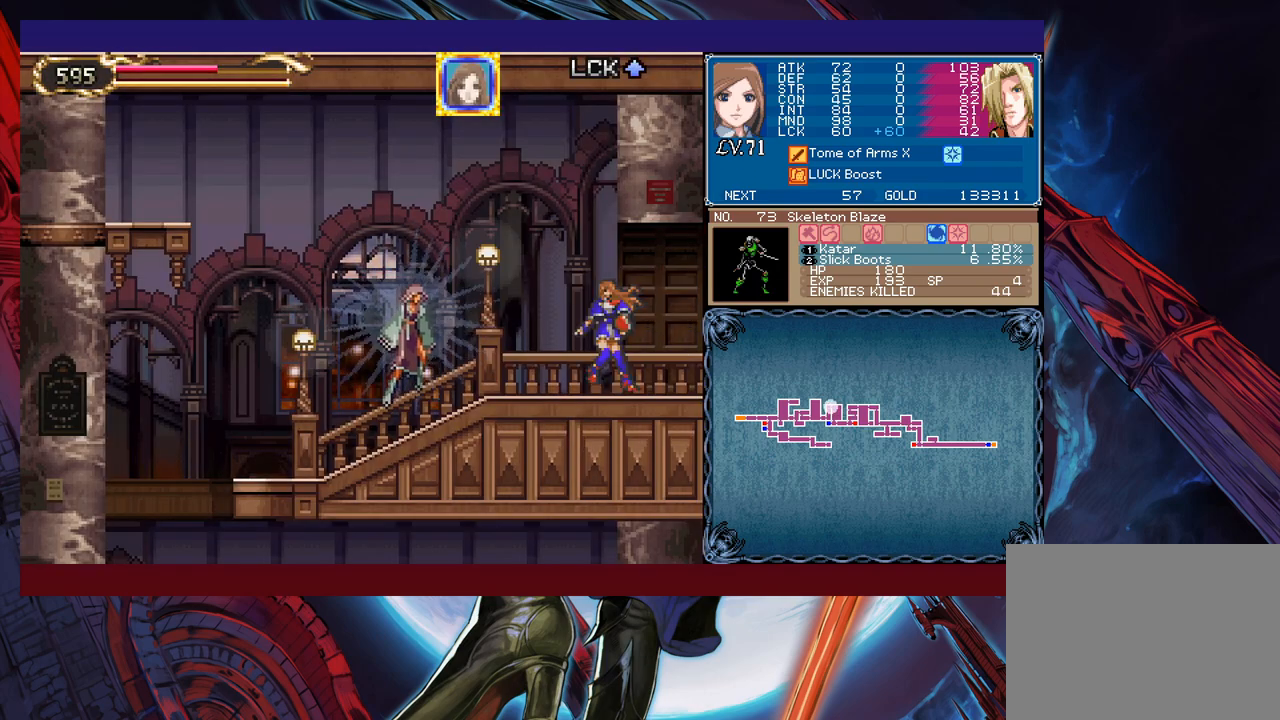
Gameplay with a controller (Xbox layout); each line is a JSON object with the inputs held at the frame after it. "events" lists button and stick changes between this image and that frame as [ms after this image, input, new state], when the widget could be followed in between. Not read: L2 L3 R2 R3 right_stick.
{"buttons": ["Y"], "left_stick": "down", "events": [[50, "B", "up"], [50, "left_stick", "left"], [333, "left_stick", "center"], [383, "X", "down"], [450, "X", "up"], [500, "Y", "down"], [500, "left_stick", "down"]]}
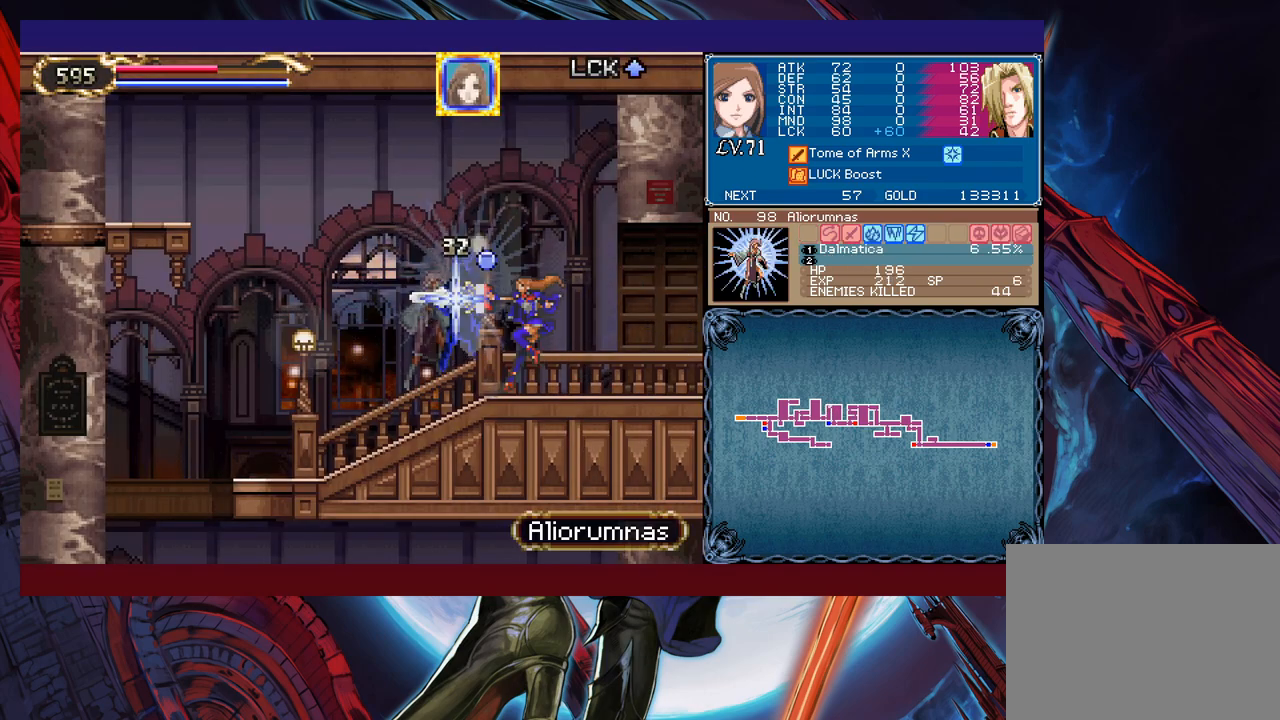
{"buttons": ["X"], "left_stick": "left", "events": [[83, "Y", "up"], [183, "left_stick", "right"], [400, "left_stick", "left"], [500, "X", "down"]]}
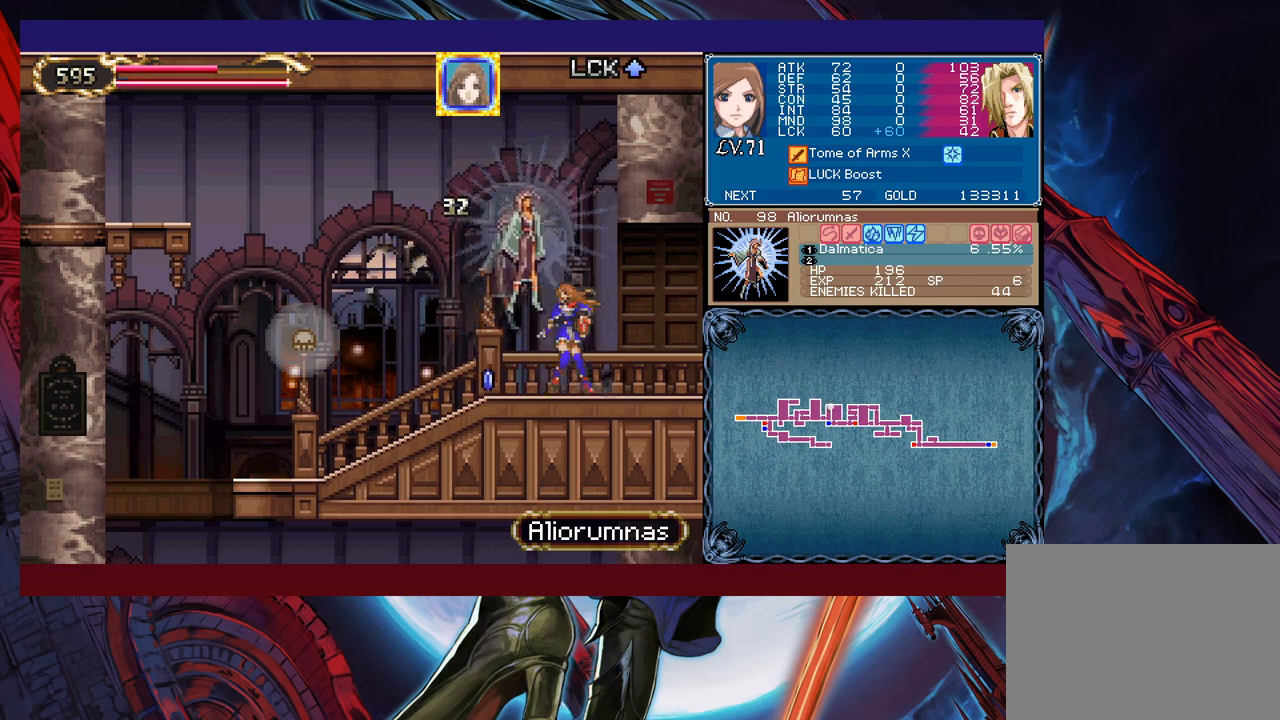
{"buttons": [], "left_stick": "down-left", "events": [[33, "left_stick", "down"], [50, "X", "up"], [150, "B", "down"], [250, "B", "up"], [483, "left_stick", "down-left"]]}
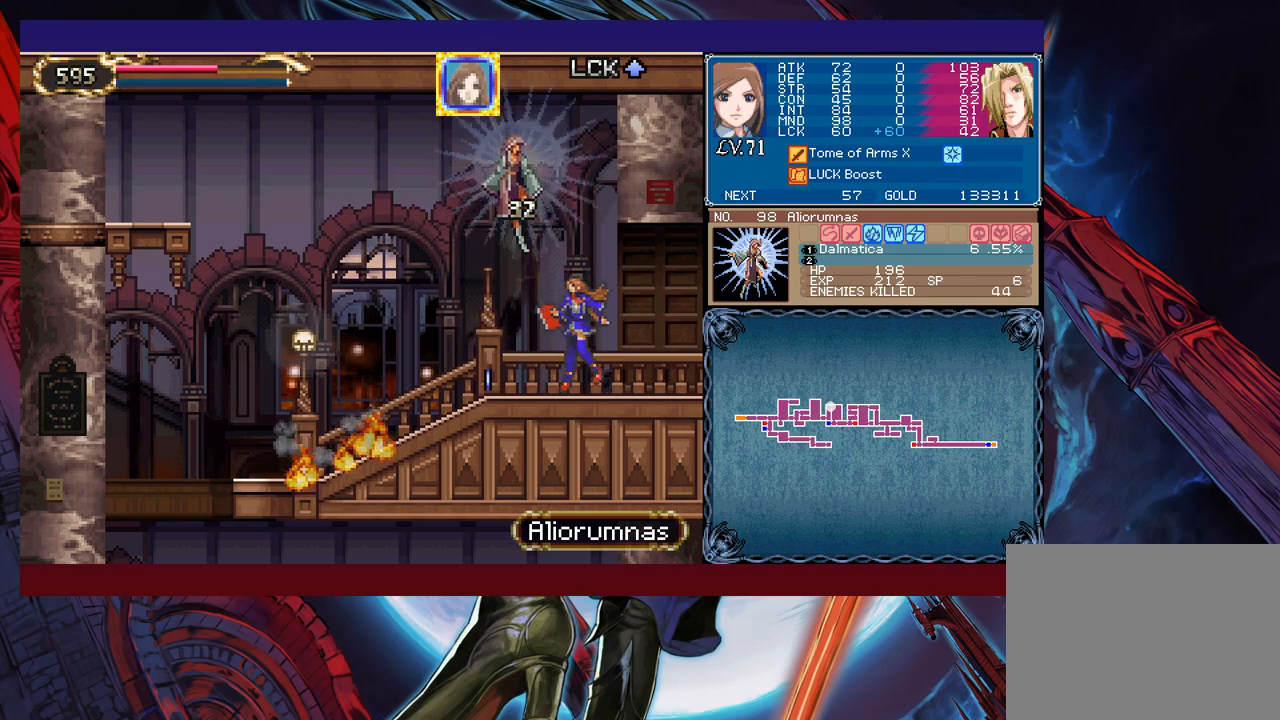
{"buttons": [], "left_stick": "left", "events": [[183, "left_stick", "center"], [283, "left_stick", "left"]]}
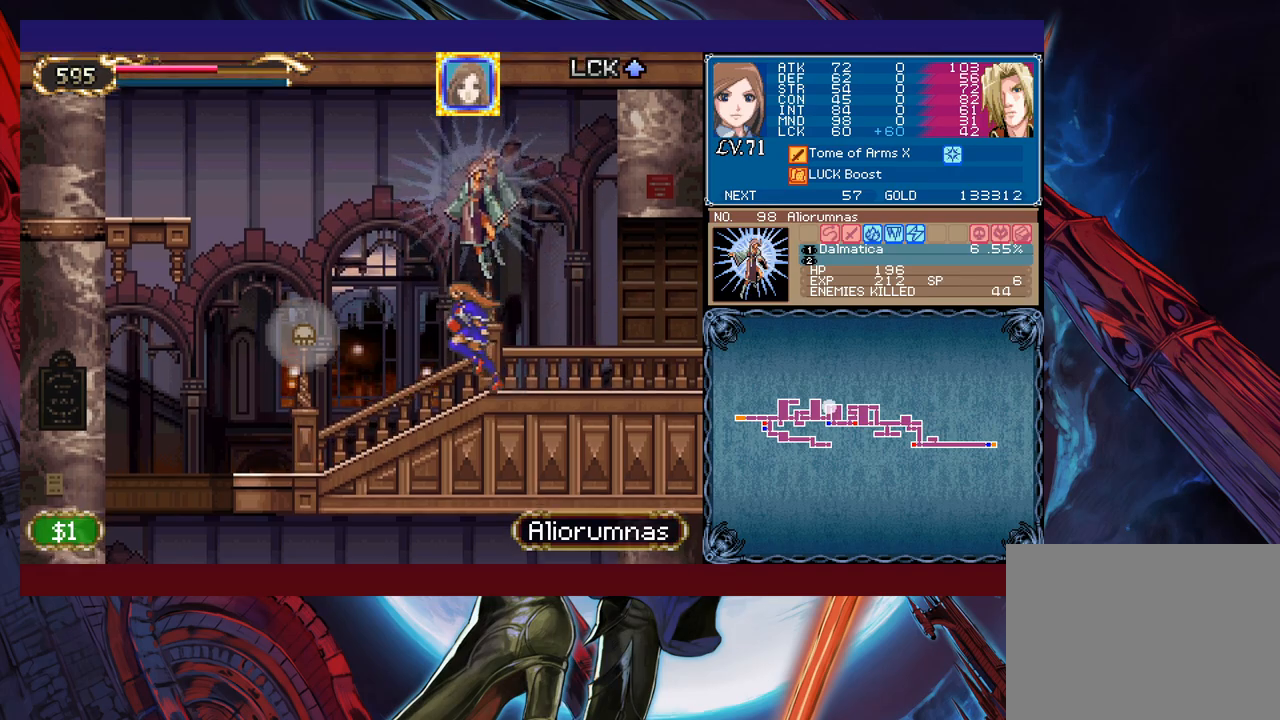
{"buttons": [], "left_stick": "left", "events": [[333, "Y", "down"], [333, "left_stick", "right"], [350, "B", "down"], [350, "Y", "up"], [400, "B", "up"], [400, "left_stick", "left"]]}
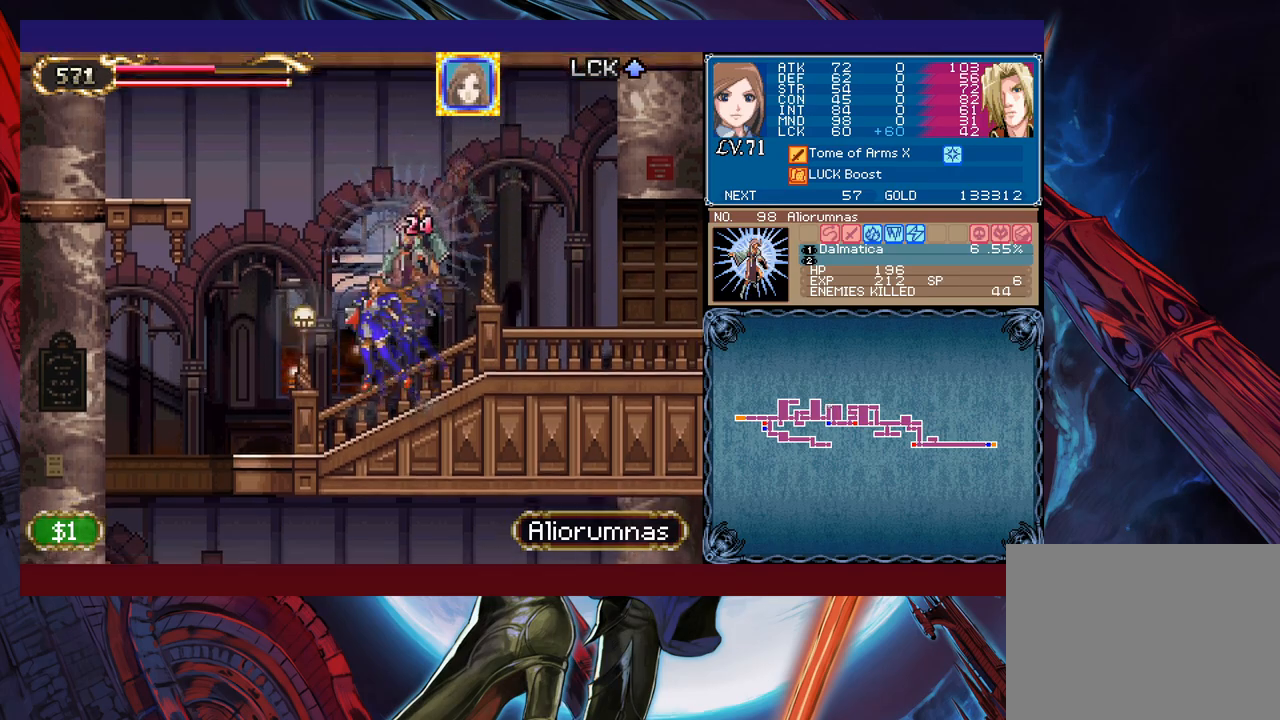
{"buttons": [], "left_stick": "down-left", "events": [[233, "left_stick", "down-left"], [250, "B", "down"], [300, "B", "up"]]}
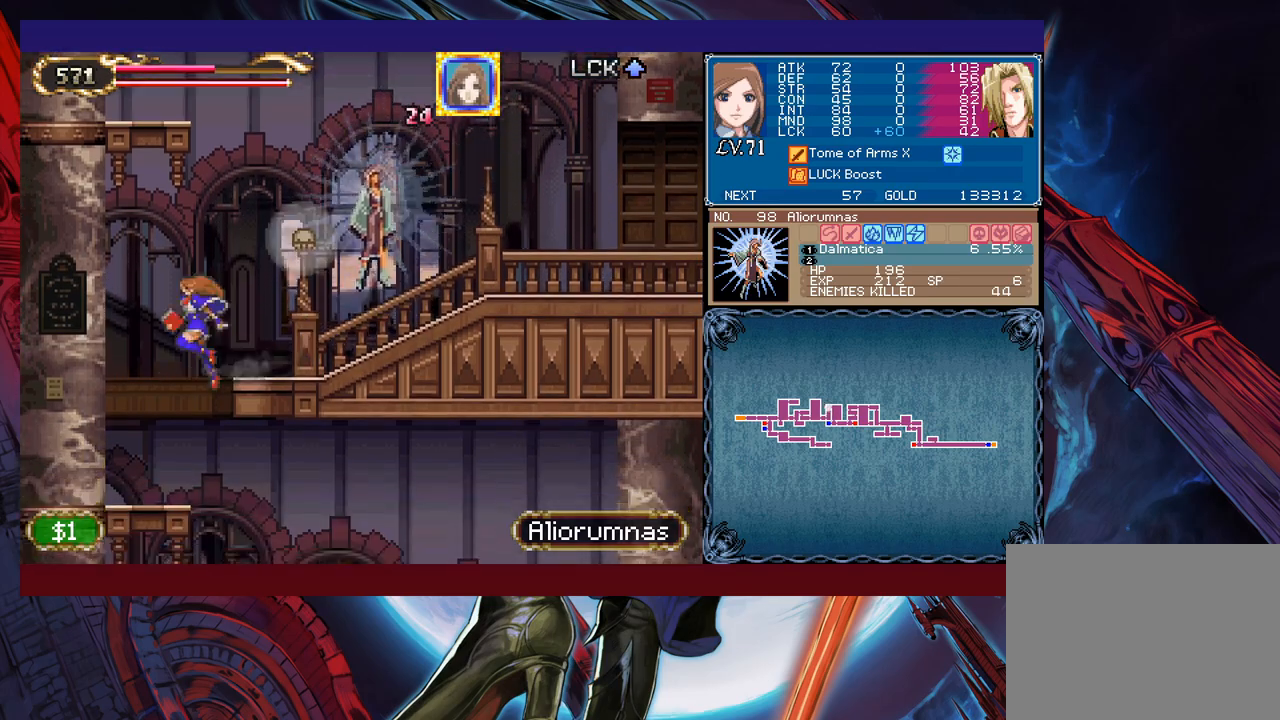
{"buttons": ["B"], "left_stick": "right", "events": [[100, "left_stick", "down-right"], [150, "left_stick", "right"], [450, "B", "down"]]}
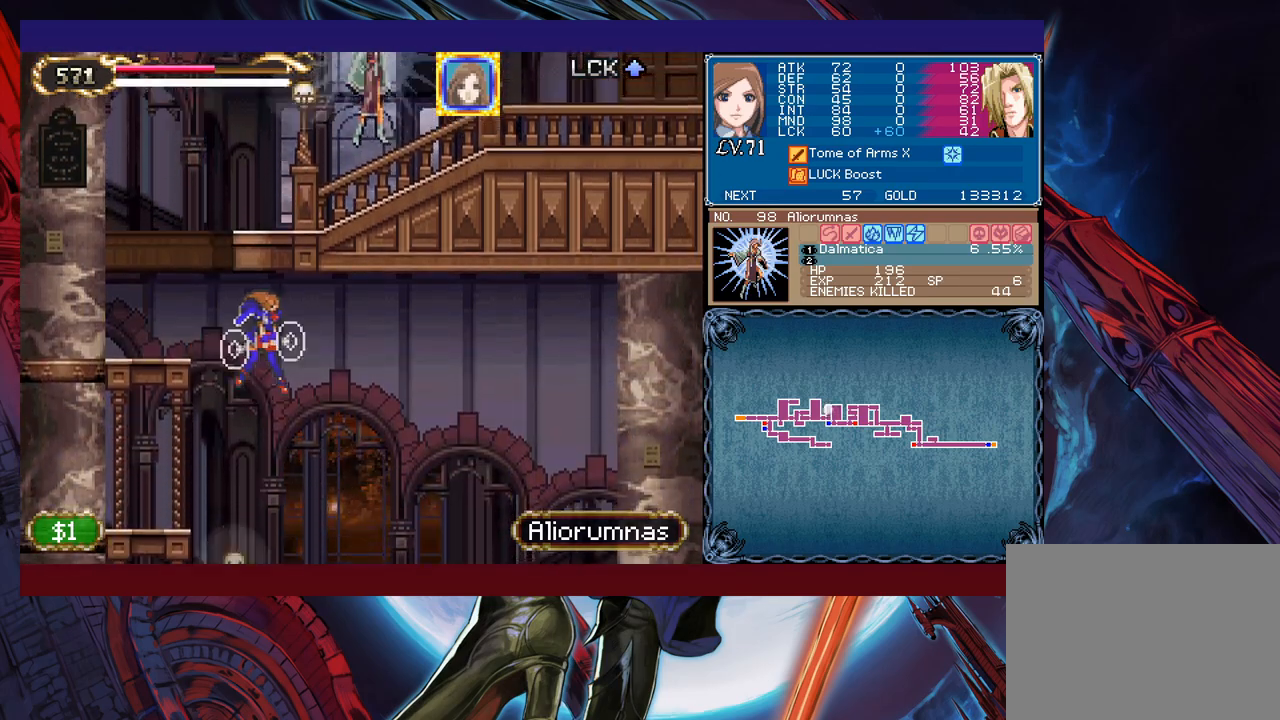
{"buttons": ["B"], "left_stick": "right", "events": []}
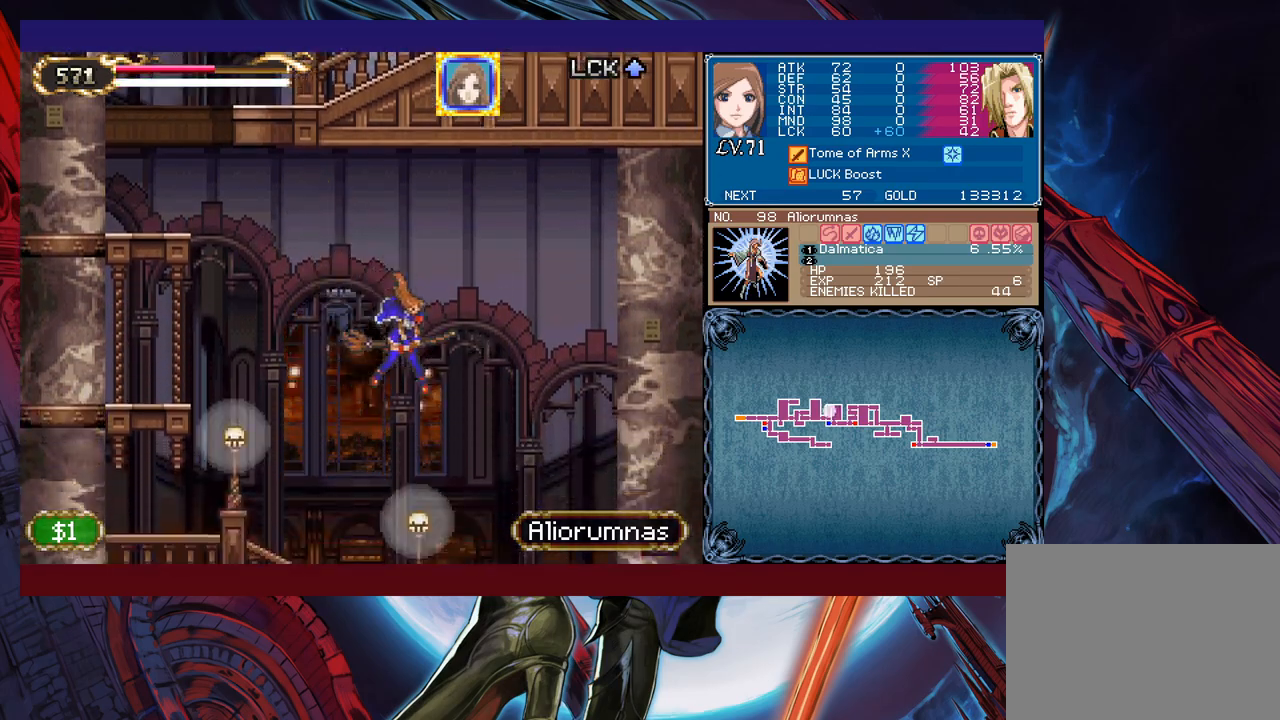
{"buttons": [], "left_stick": "left", "events": [[33, "B", "up"], [450, "left_stick", "left"]]}
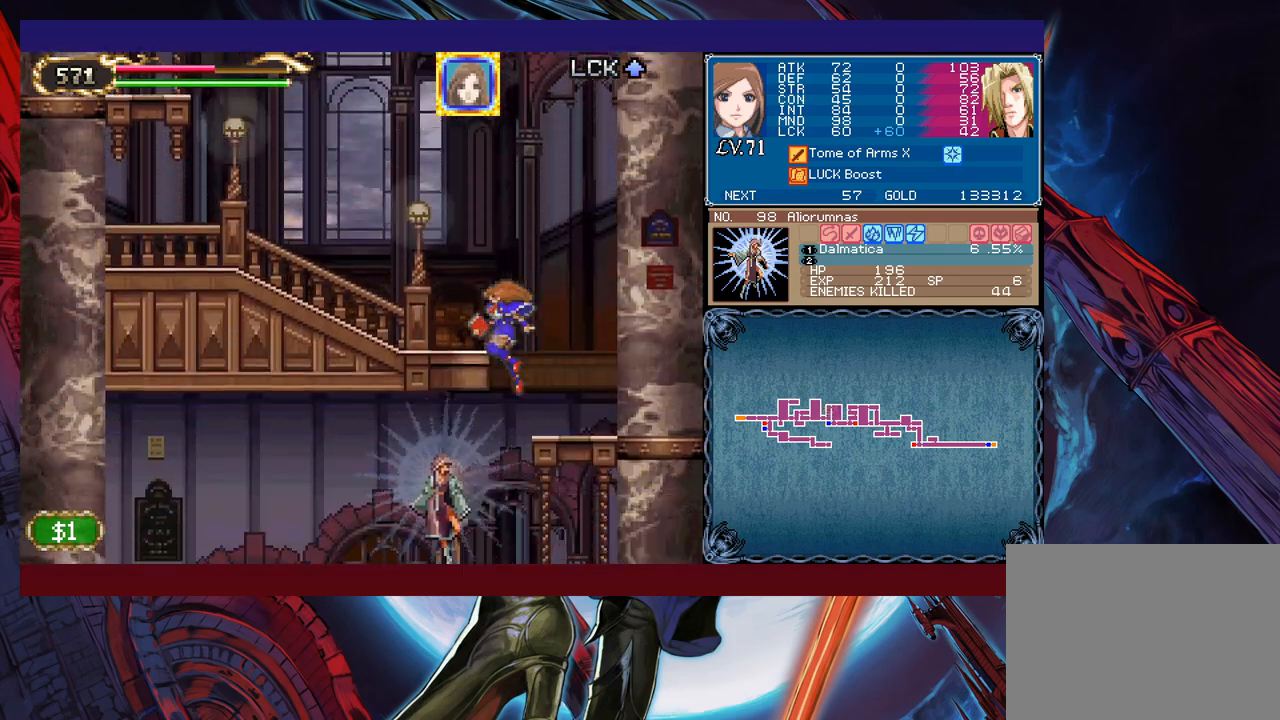
{"buttons": [], "left_stick": "left", "events": [[250, "left_stick", "down-right"], [383, "left_stick", "left"]]}
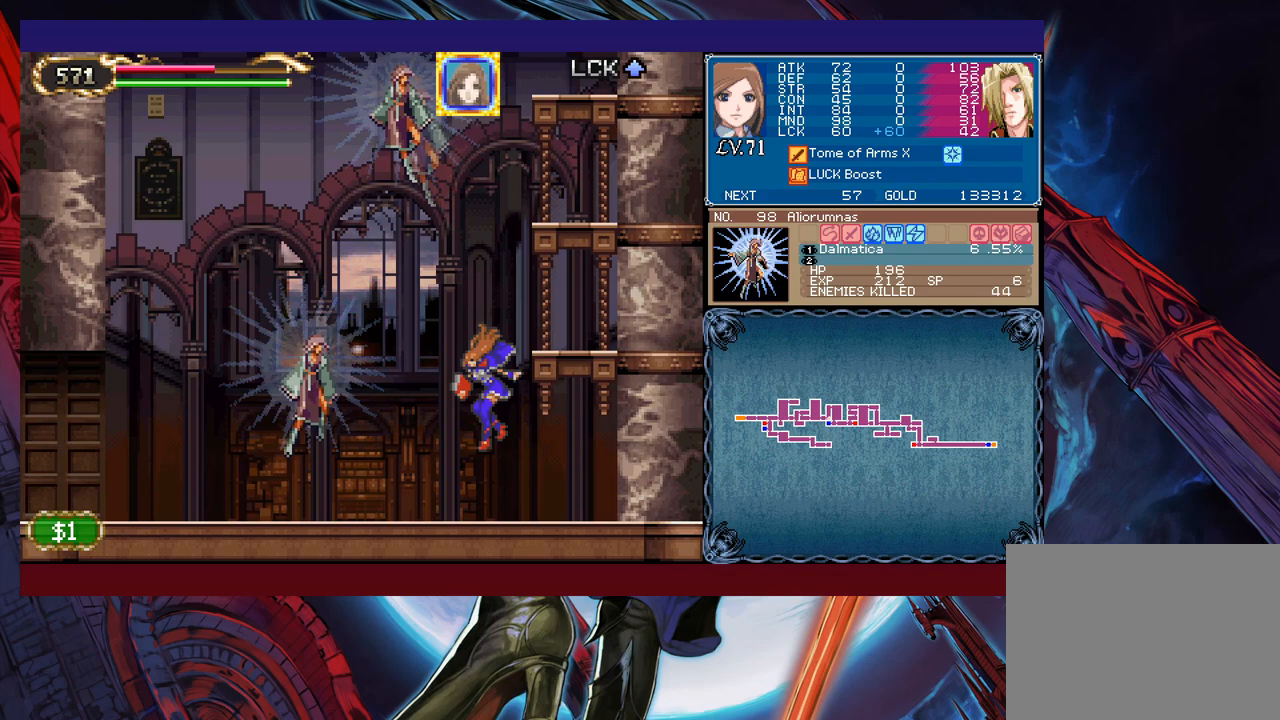
{"buttons": [], "left_stick": "down-left", "events": [[100, "B", "down"], [200, "B", "up"], [450, "left_stick", "down-left"]]}
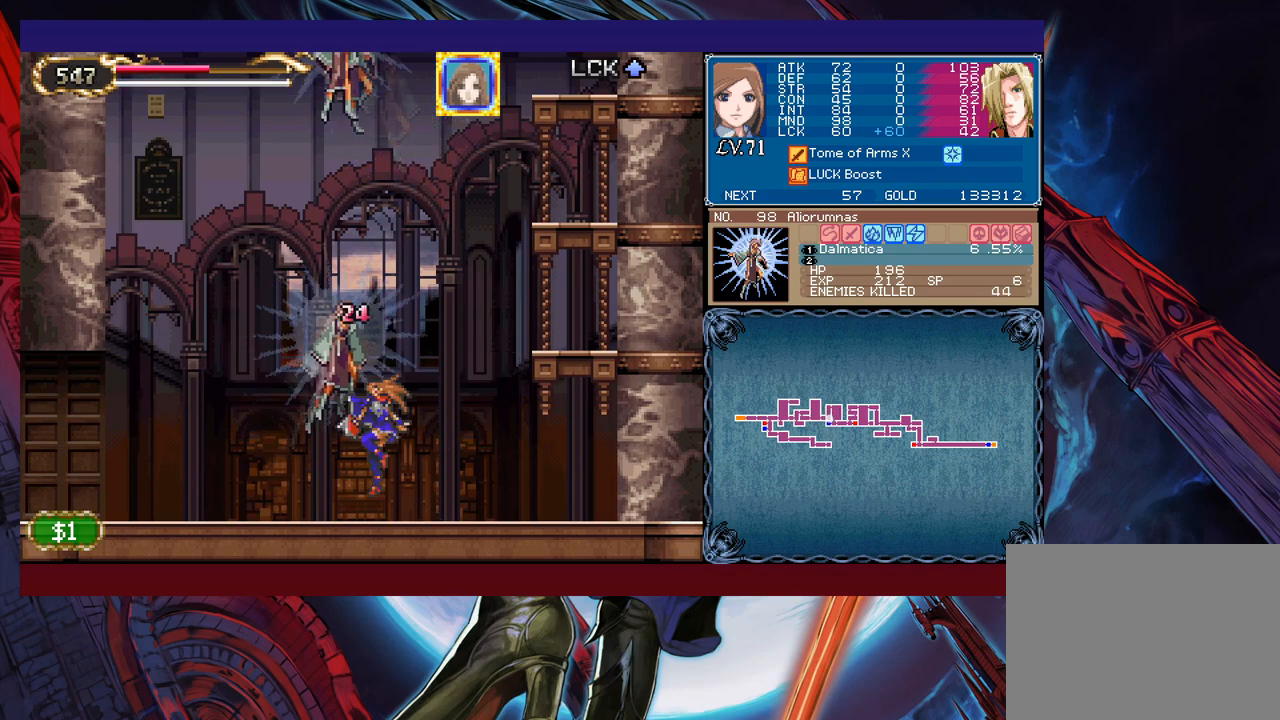
{"buttons": [], "left_stick": "left", "events": [[33, "B", "down"], [100, "B", "up"], [350, "B", "down"], [350, "left_stick", "left"], [450, "B", "up"]]}
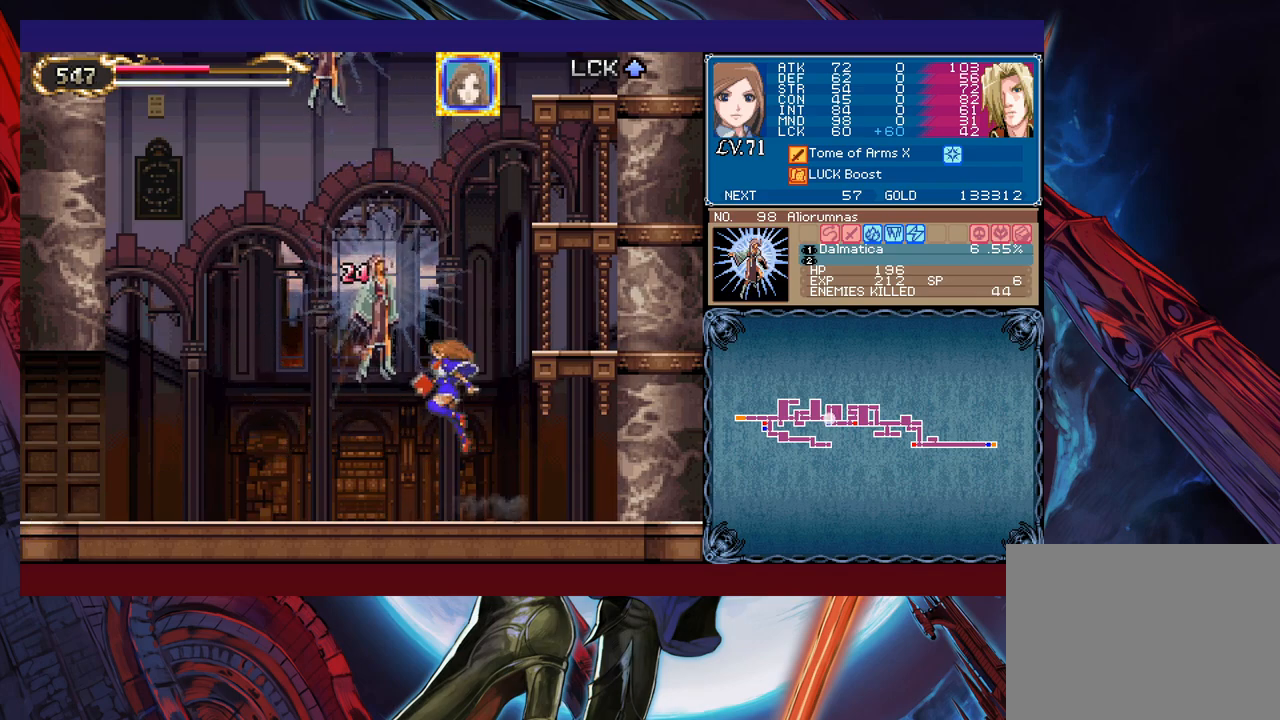
{"buttons": [], "left_stick": "left", "events": [[283, "left_stick", "right"], [300, "Y", "down"], [333, "B", "down"], [333, "Y", "up"], [350, "B", "up"], [383, "left_stick", "left"]]}
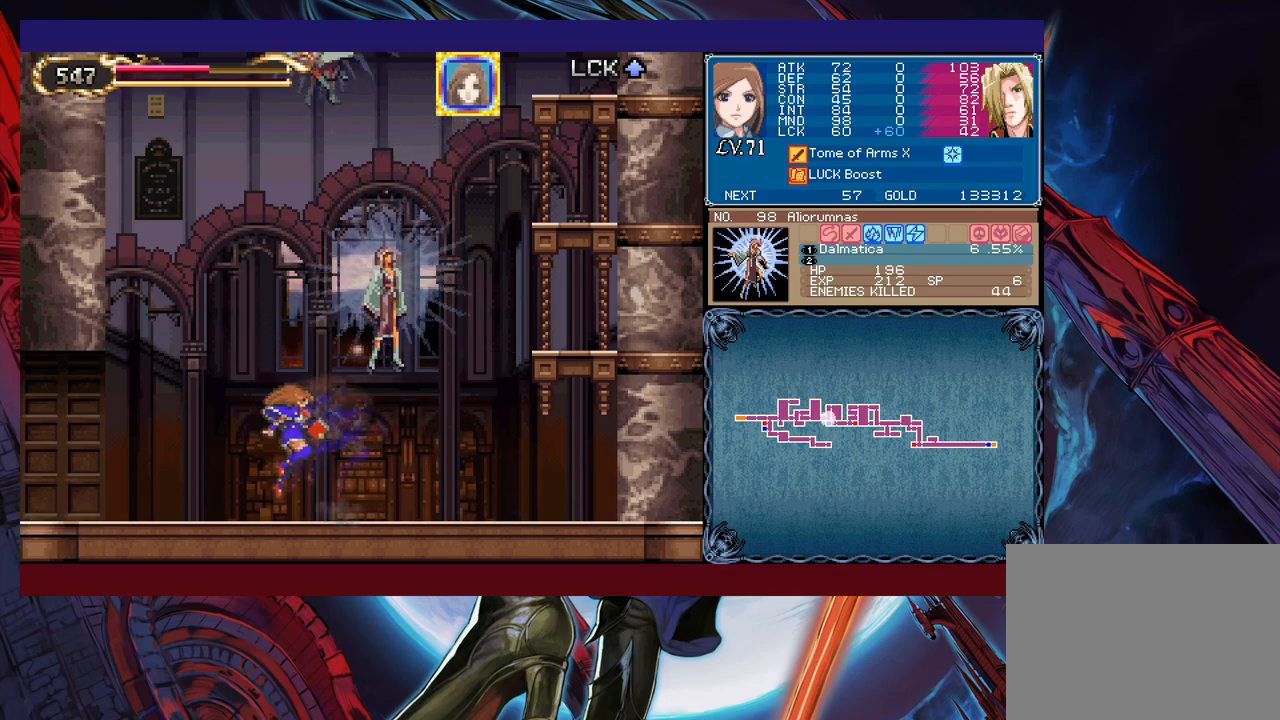
{"buttons": [], "left_stick": "left", "events": [[100, "left_stick", "right"], [133, "Y", "down"], [150, "B", "down"], [150, "Y", "up"], [200, "B", "up"], [200, "left_stick", "left"], [400, "left_stick", "right"], [450, "Y", "down"], [483, "B", "down"], [483, "Y", "up"], [500, "B", "up"], [500, "left_stick", "left"]]}
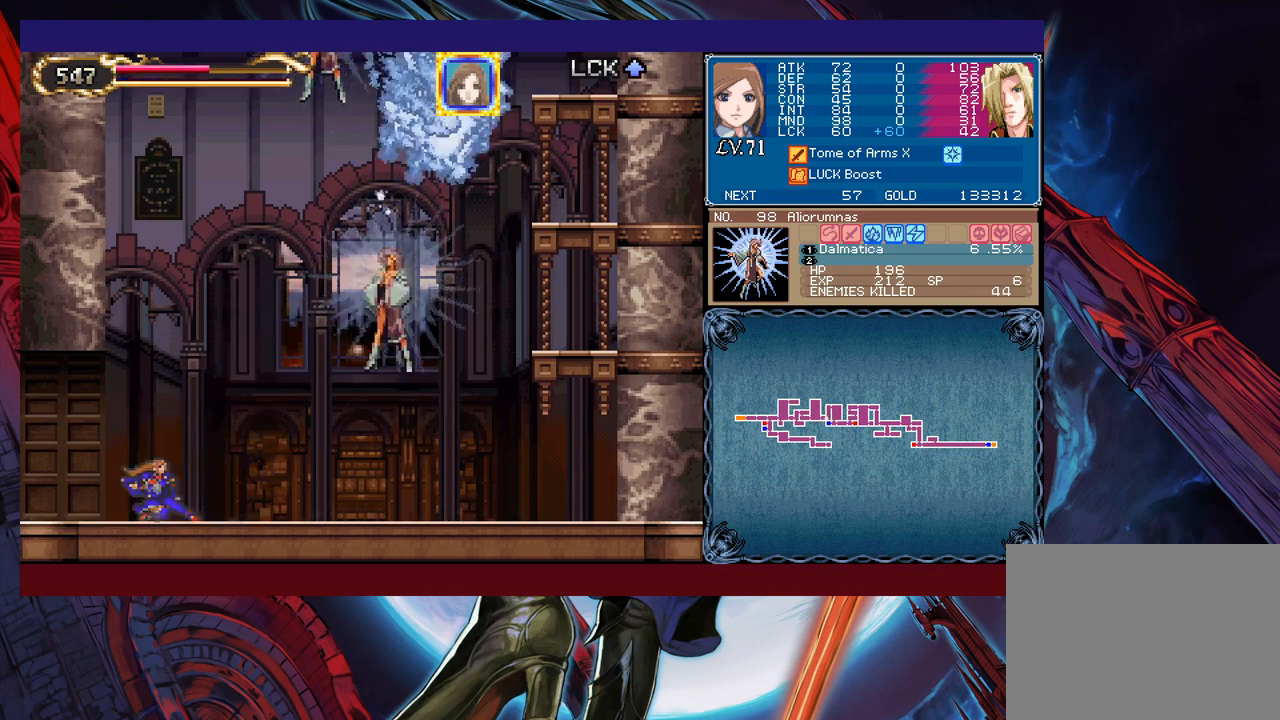
{"buttons": [], "left_stick": "left", "events": [[233, "left_stick", "right"], [250, "Y", "down"], [300, "B", "down"], [300, "Y", "up"], [300, "left_stick", "left"], [333, "B", "up"]]}
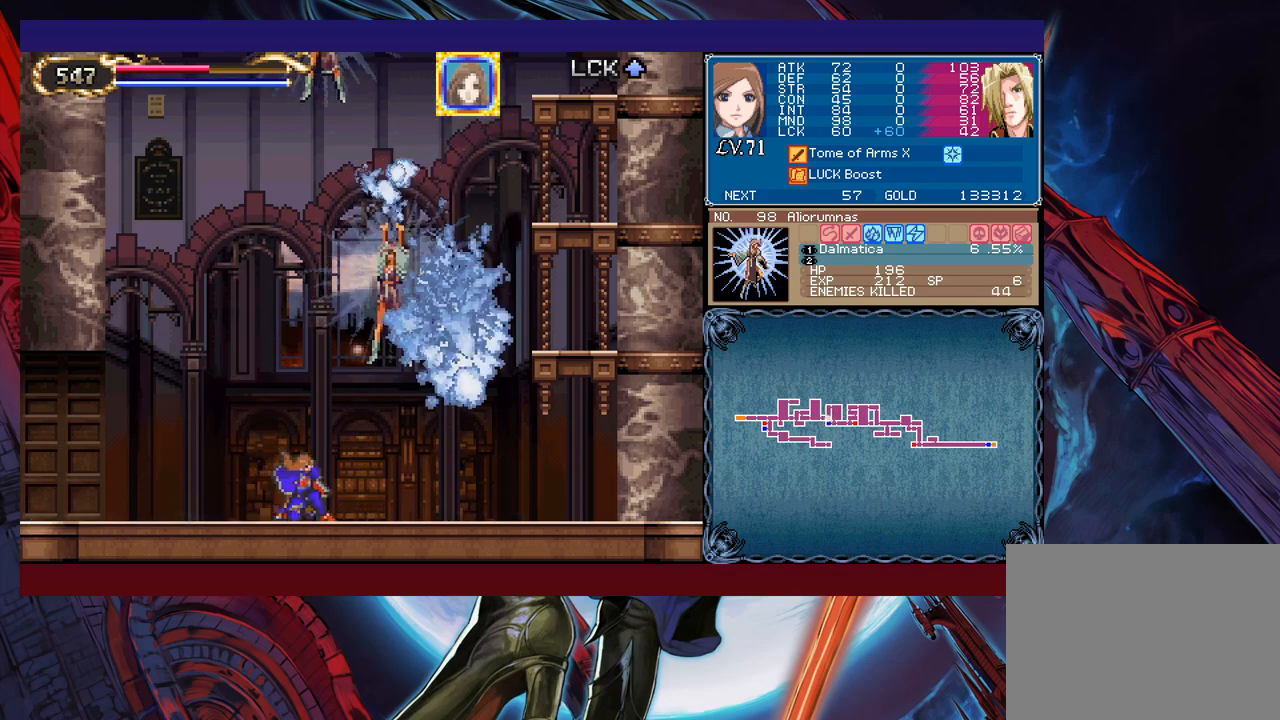
{"buttons": [], "left_stick": "center", "events": [[200, "Y", "down"], [200, "left_stick", "right"], [250, "Y", "up"], [283, "left_stick", "left"], [500, "left_stick", "center"]]}
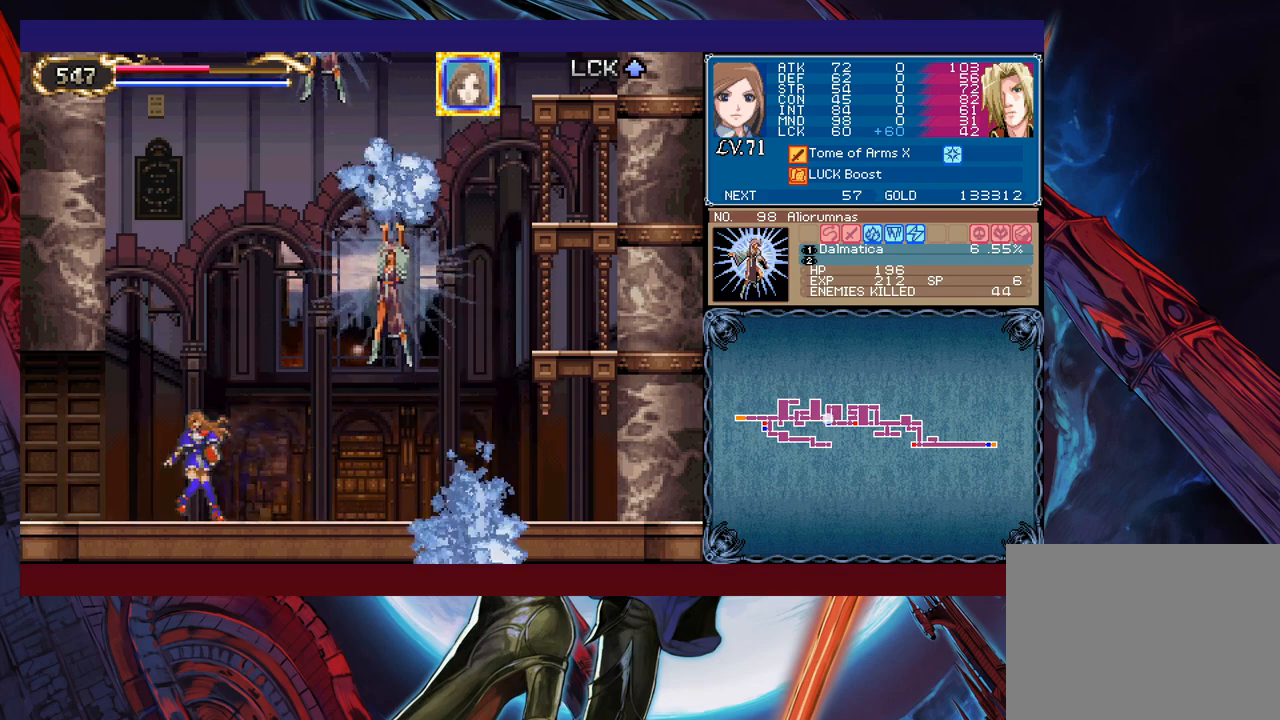
{"buttons": [], "left_stick": "left", "events": [[33, "left_stick", "right"], [50, "Y", "down"], [83, "B", "down"], [83, "Y", "up"], [100, "B", "up"], [100, "left_stick", "left"], [350, "left_stick", "right"], [383, "Y", "down"], [400, "B", "down"], [400, "Y", "up"], [433, "left_stick", "left"], [450, "B", "up"]]}
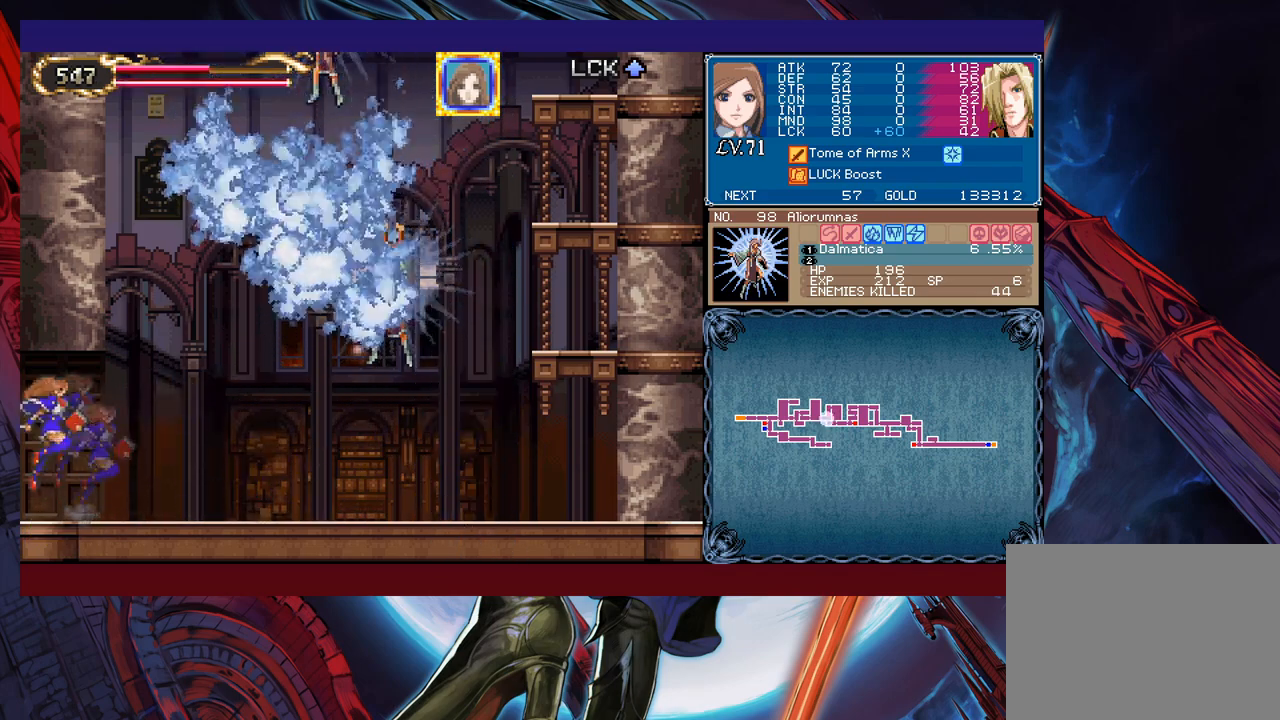
{"buttons": [], "left_stick": "left", "events": [[350, "Y", "down"], [350, "left_stick", "right"], [383, "B", "down"], [383, "Y", "up"], [400, "B", "up"], [433, "left_stick", "left"]]}
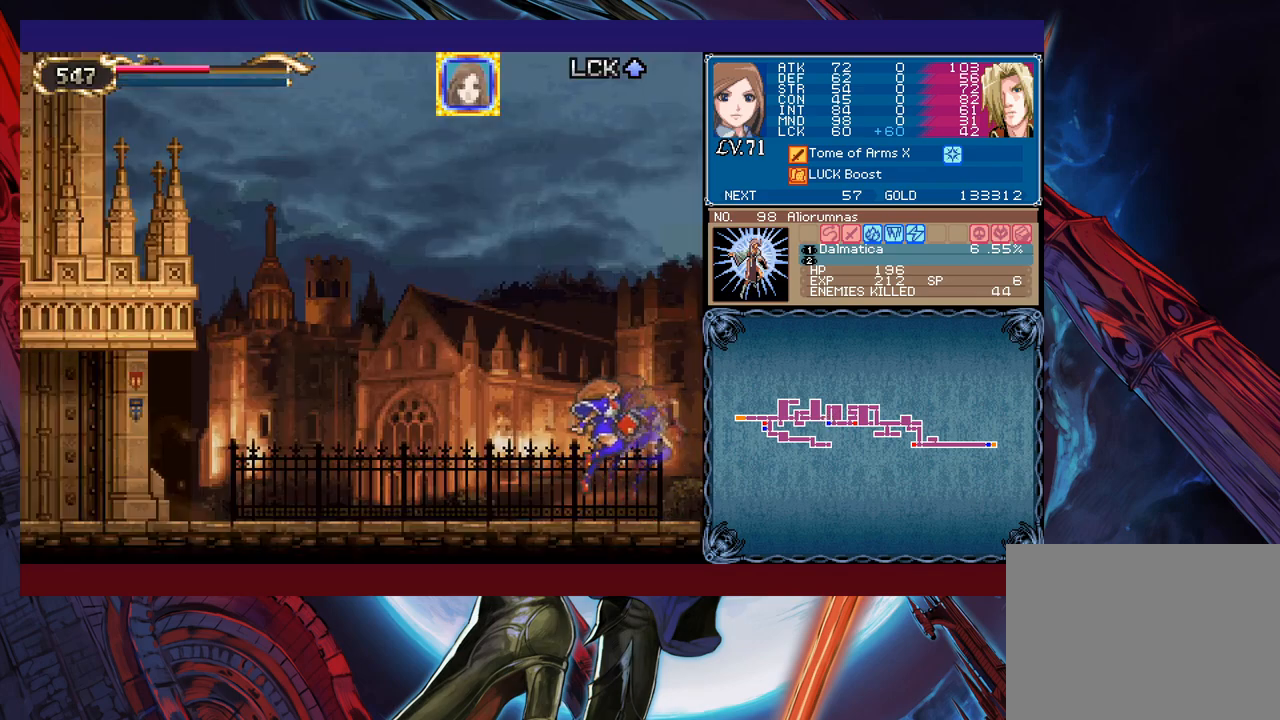
{"buttons": ["Y"], "left_stick": "right", "events": [[150, "left_stick", "right"], [200, "B", "down"], [250, "B", "up"], [250, "left_stick", "left"], [483, "left_stick", "right"], [500, "Y", "down"]]}
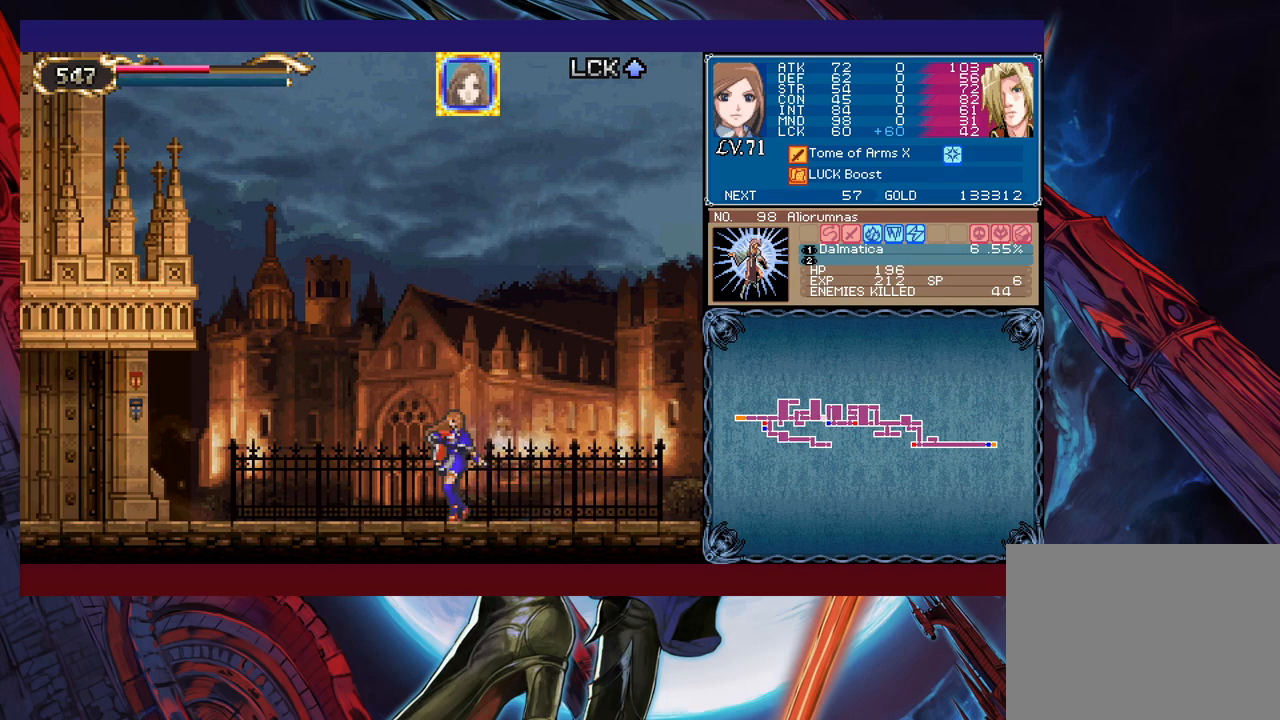
{"buttons": [], "left_stick": "left", "events": [[33, "B", "down"], [33, "Y", "up"], [50, "B", "up"], [83, "left_stick", "left"], [250, "left_stick", "right"], [300, "Y", "down"], [350, "Y", "up"], [350, "left_stick", "left"]]}
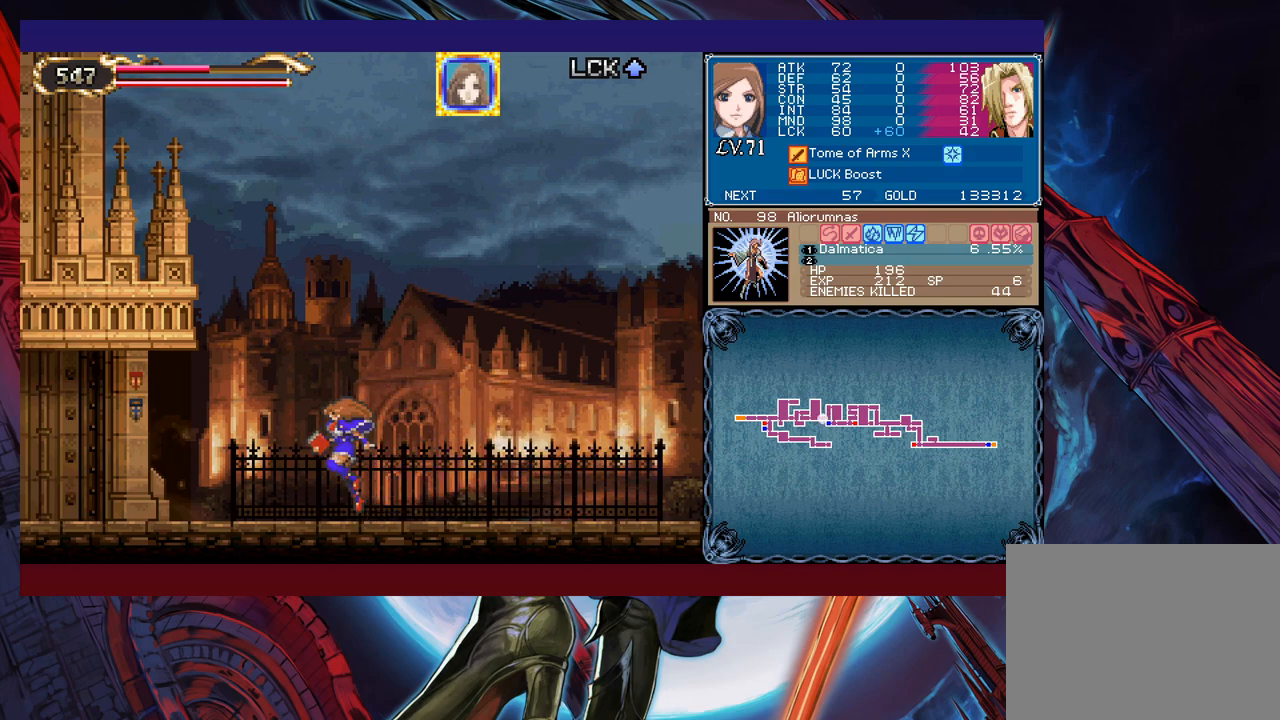
{"buttons": ["A"], "left_stick": "center", "events": [[133, "START", "down"], [150, "left_stick", "center"], [233, "START", "up"], [350, "A", "down"], [400, "A", "up"], [450, "A", "down"]]}
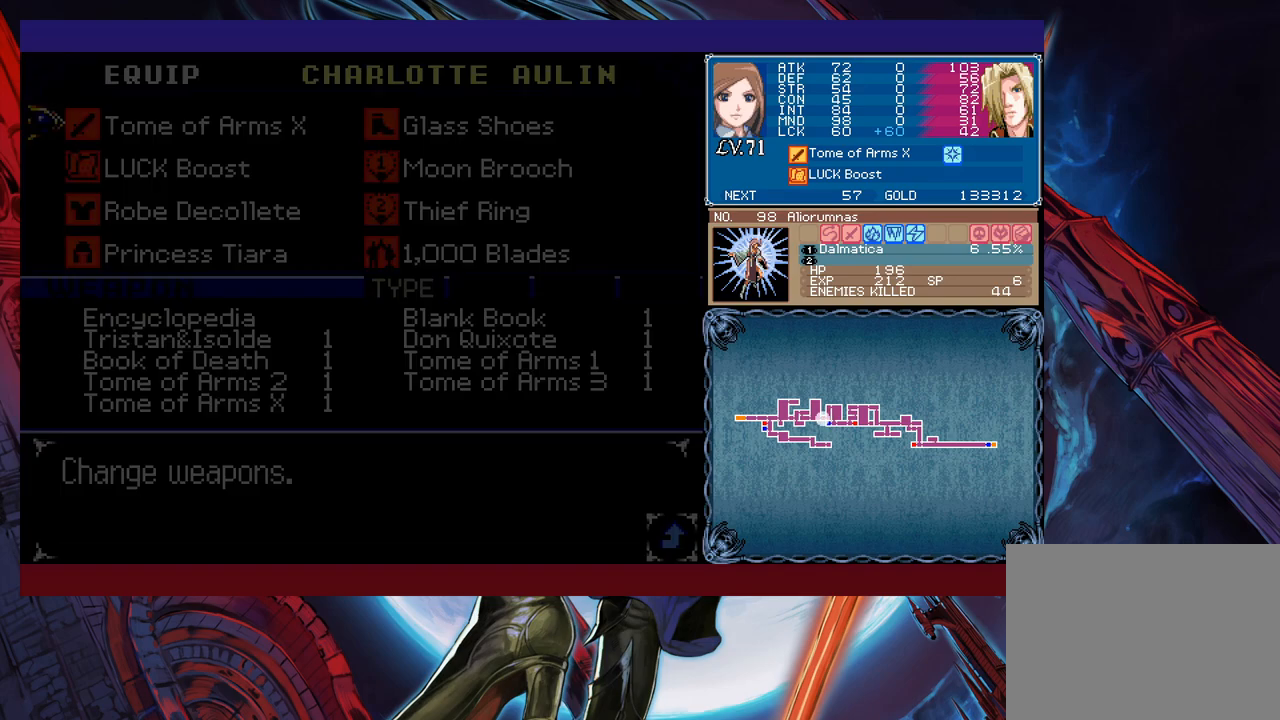
{"buttons": [], "left_stick": "down", "events": [[33, "A", "up"], [250, "left_stick", "down"], [333, "A", "down"], [350, "left_stick", "center"], [400, "A", "up"], [483, "left_stick", "down"]]}
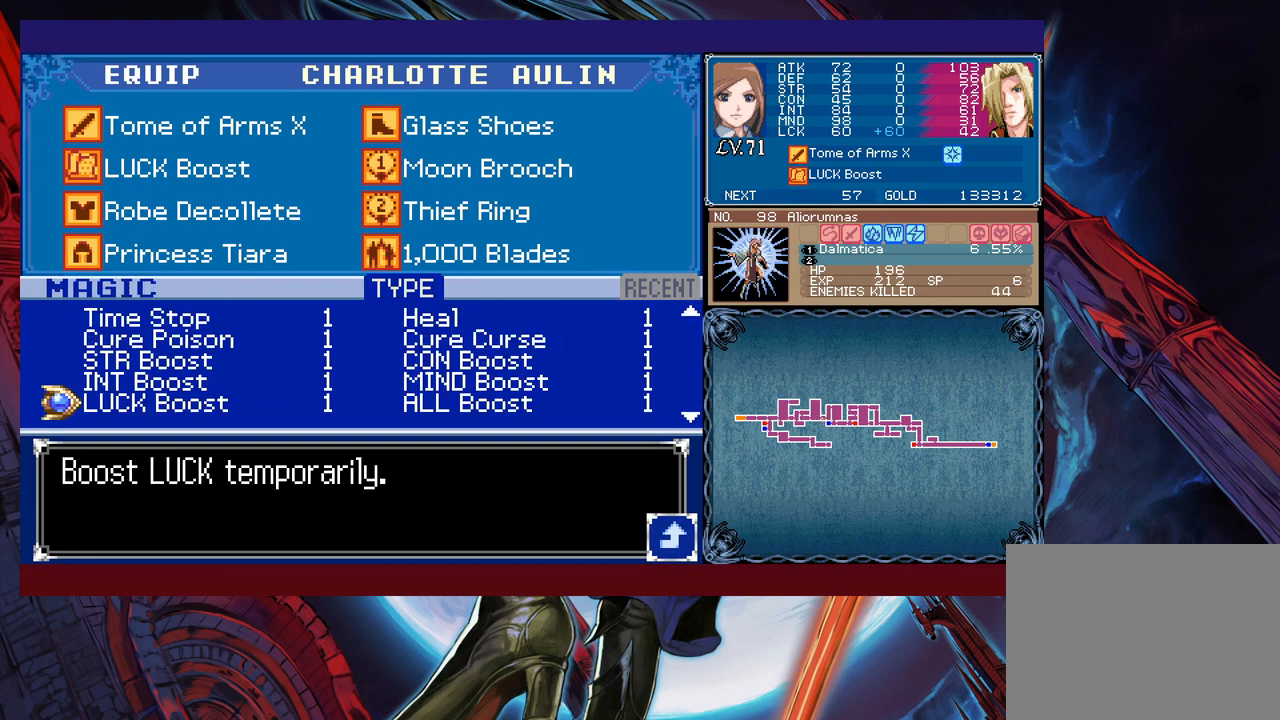
{"buttons": [], "left_stick": "up", "events": [[100, "left_stick", "left"], [200, "left_stick", "center"], [250, "left_stick", "right"], [350, "left_stick", "center"], [483, "left_stick", "up"]]}
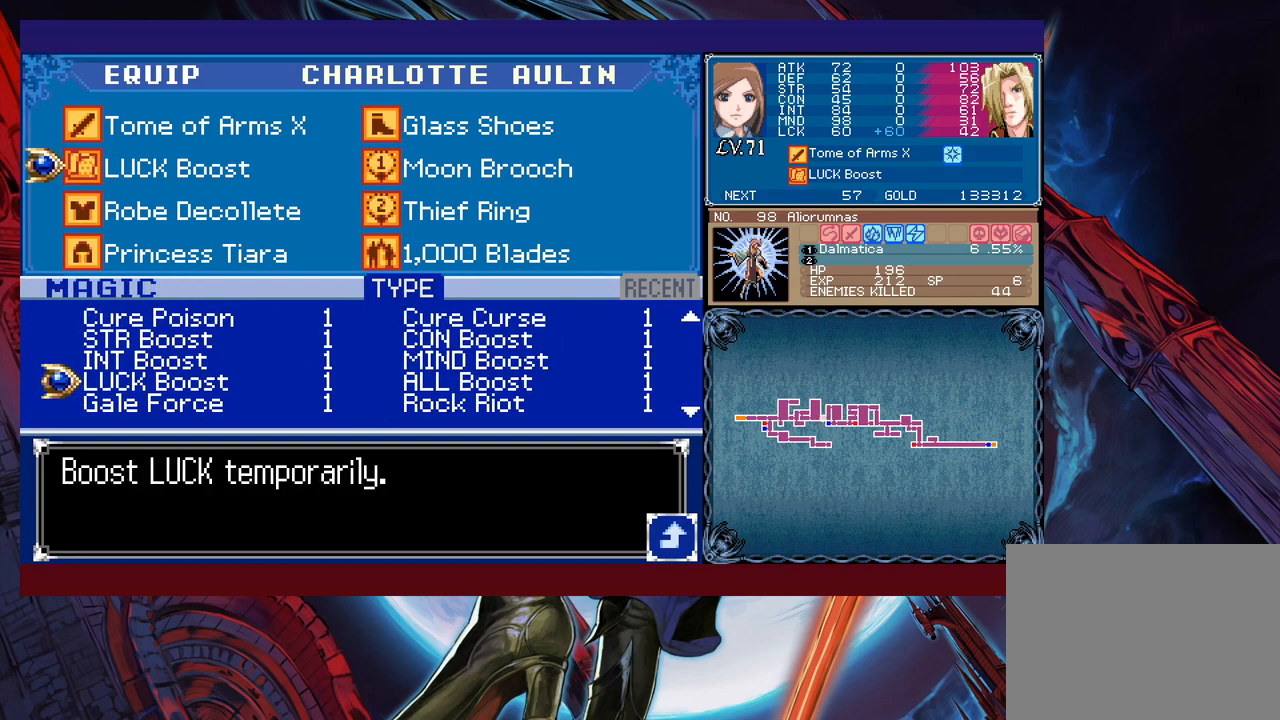
{"buttons": [], "left_stick": "up", "events": [[150, "left_stick", "center"], [233, "left_stick", "up"], [433, "left_stick", "center"], [483, "left_stick", "up"]]}
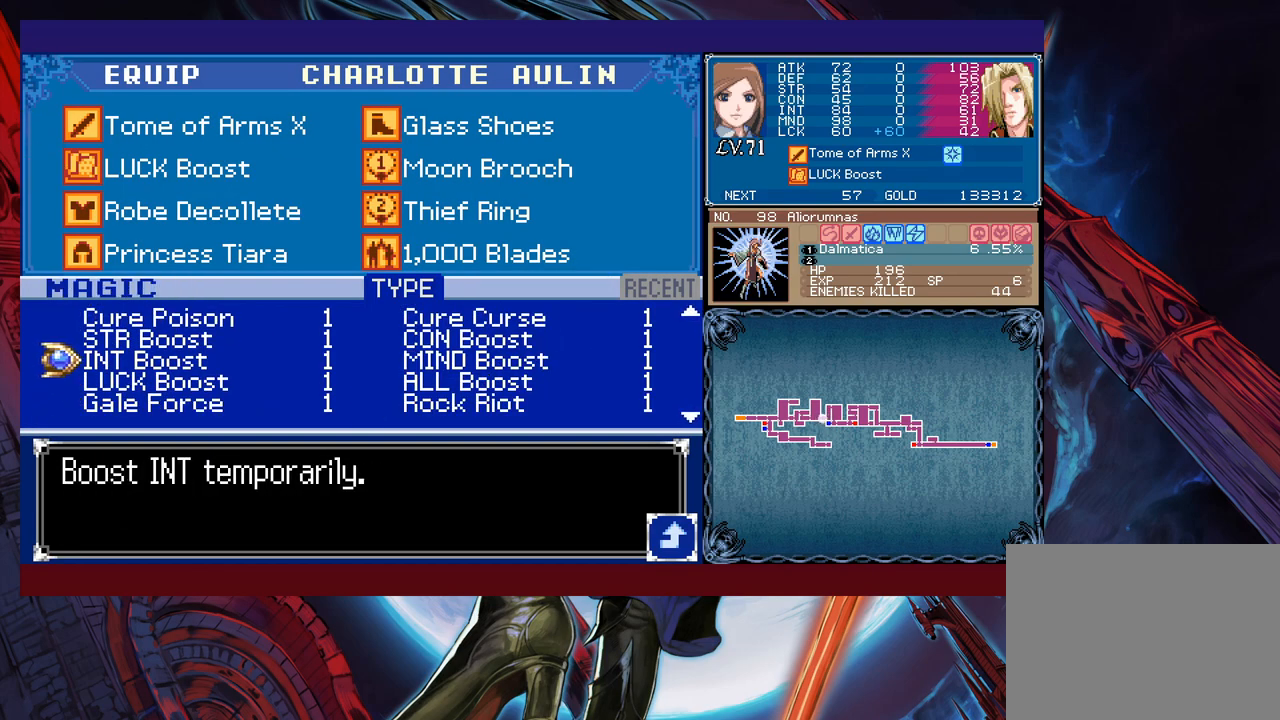
{"buttons": [], "left_stick": "center", "events": [[383, "left_stick", "center"], [433, "left_stick", "up"], [500, "left_stick", "center"]]}
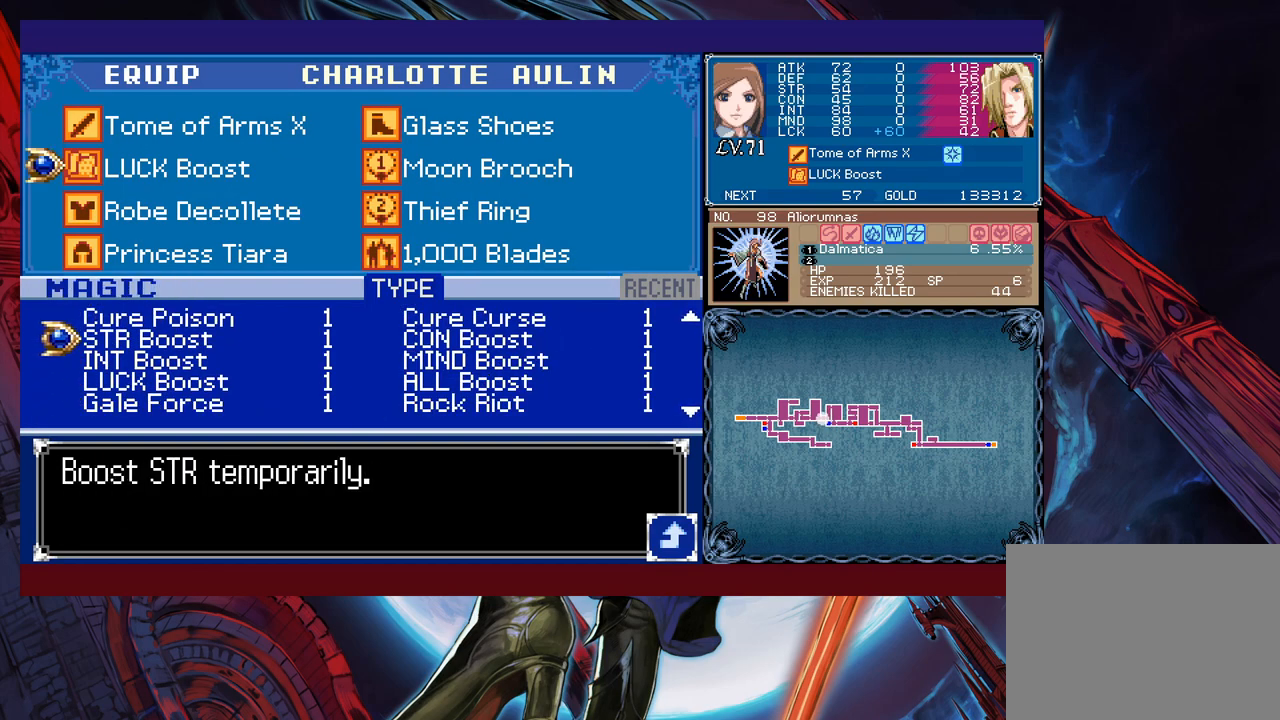
{"buttons": [], "left_stick": "center", "events": [[50, "left_stick", "up"], [100, "left_stick", "center"], [183, "left_stick", "up"], [400, "left_stick", "center"]]}
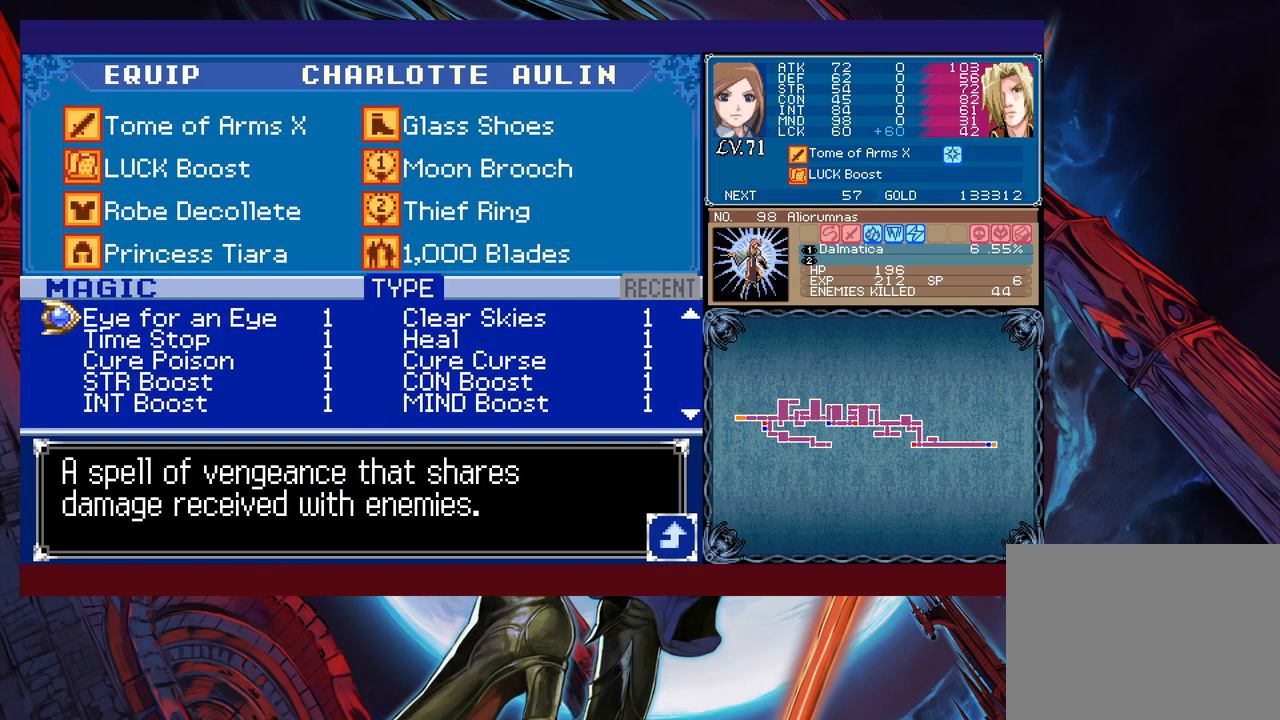
{"buttons": [], "left_stick": "center", "events": [[350, "left_stick", "up"], [450, "left_stick", "center"]]}
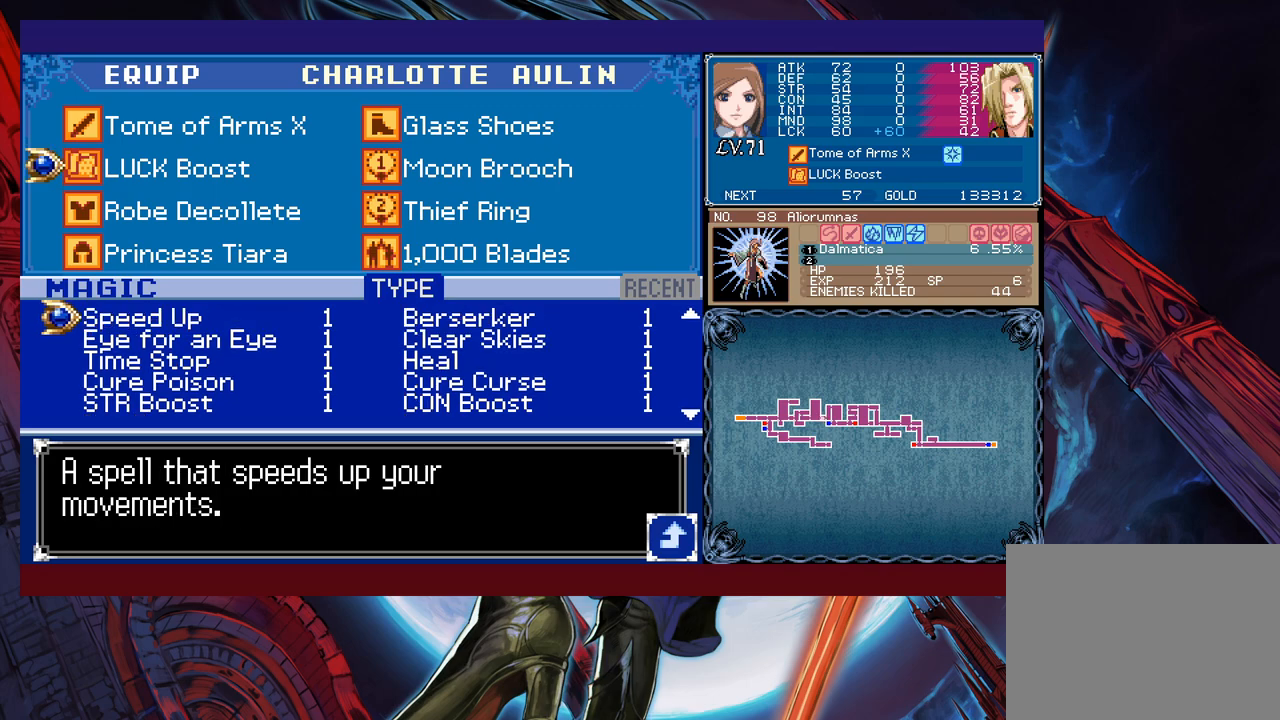
{"buttons": [], "left_stick": "down", "events": [[150, "left_stick", "up"], [200, "L1", "down"], [250, "L1", "up"], [300, "left_stick", "center"], [433, "left_stick", "down"]]}
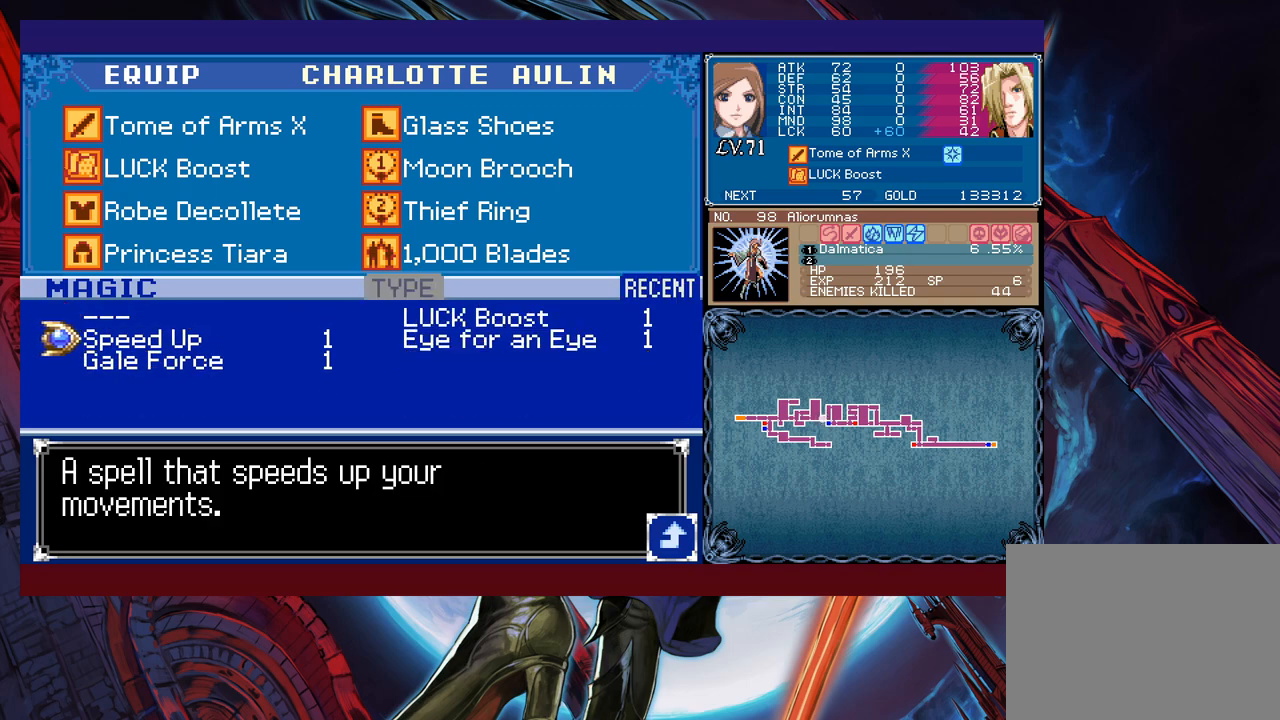
{"buttons": [], "left_stick": "center", "events": [[50, "left_stick", "center"]]}
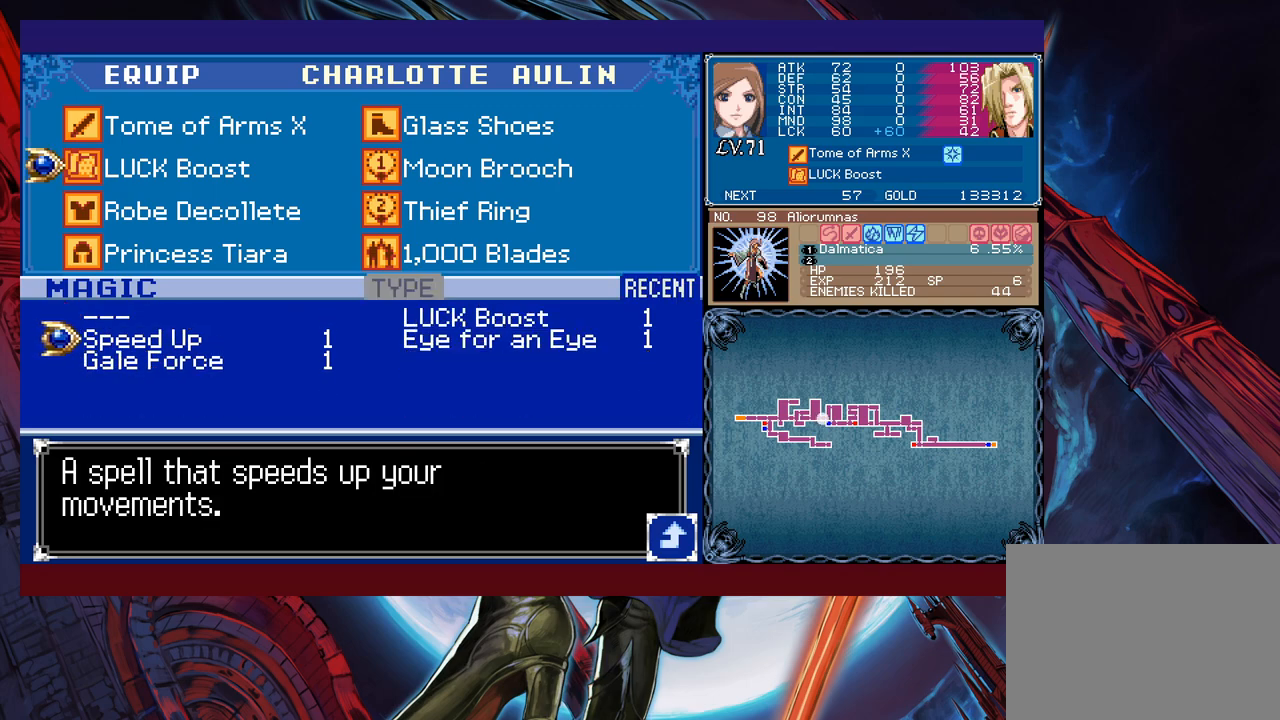
{"buttons": [], "left_stick": "center", "events": [[133, "L1", "down"], [200, "L1", "up"]]}